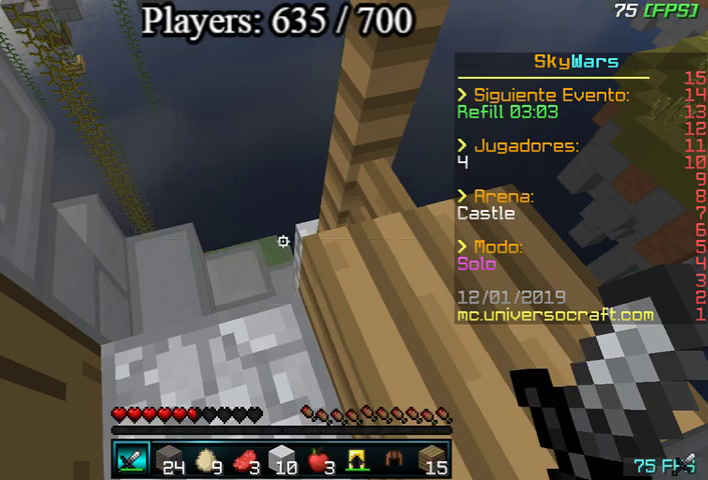
Gameplay with keyboard and mouse; each line is a JSON object with the keys and mouse buttons held at the frame after it. "events" lists presses ("down") and releases ("up") of "a", "d", "s", "w", "mouse_left" and "mouse_right" between this image and that frame as [ms after this image, input, new state], when the widget could be followed in between. "mouse_left", "mouse_right" = the "left", "right" buttons of the "mouse" list. No other keys are recorded. Fast repeated clicks can show as one long hold. Mouse movement is not recorded.
{"keys": ["s"], "mouse": [], "events": [[400, "s", "down"]]}
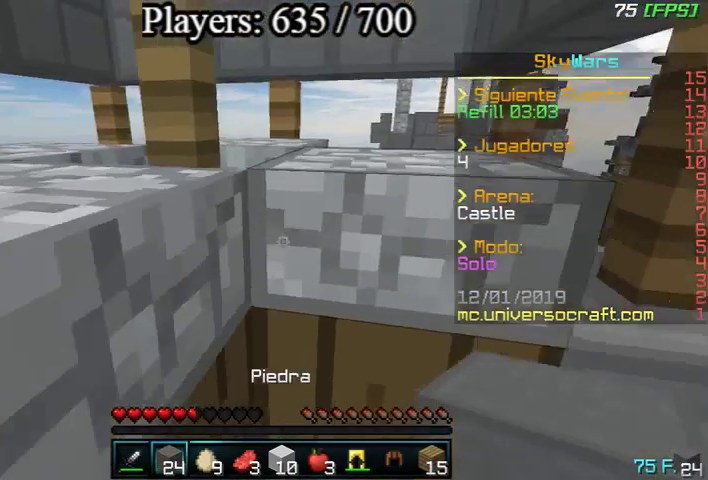
{"keys": [], "mouse": [], "events": [[100, "s", "up"]]}
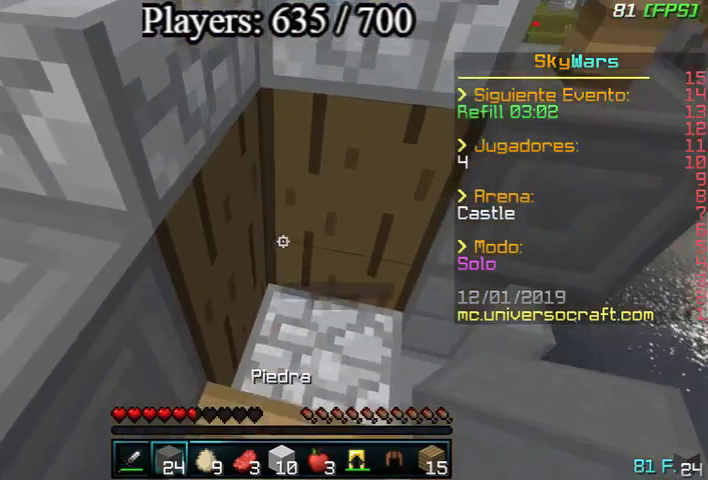
{"keys": [], "mouse": [], "events": [[267, "s", "down"], [500, "s", "up"]]}
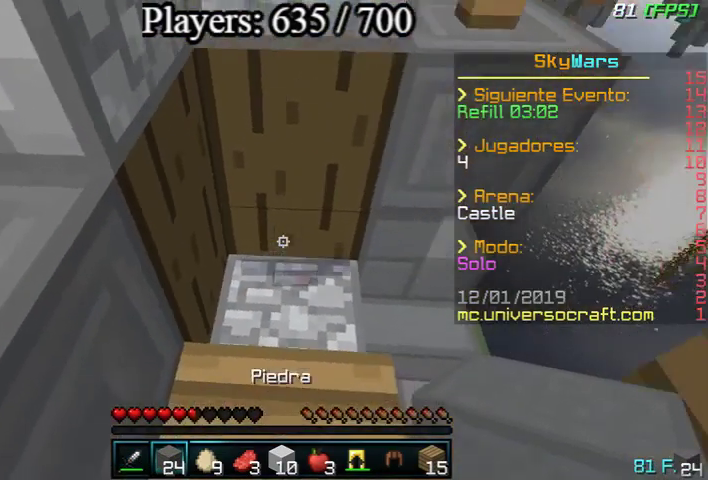
{"keys": ["w"], "mouse": [], "events": [[500, "w", "down"]]}